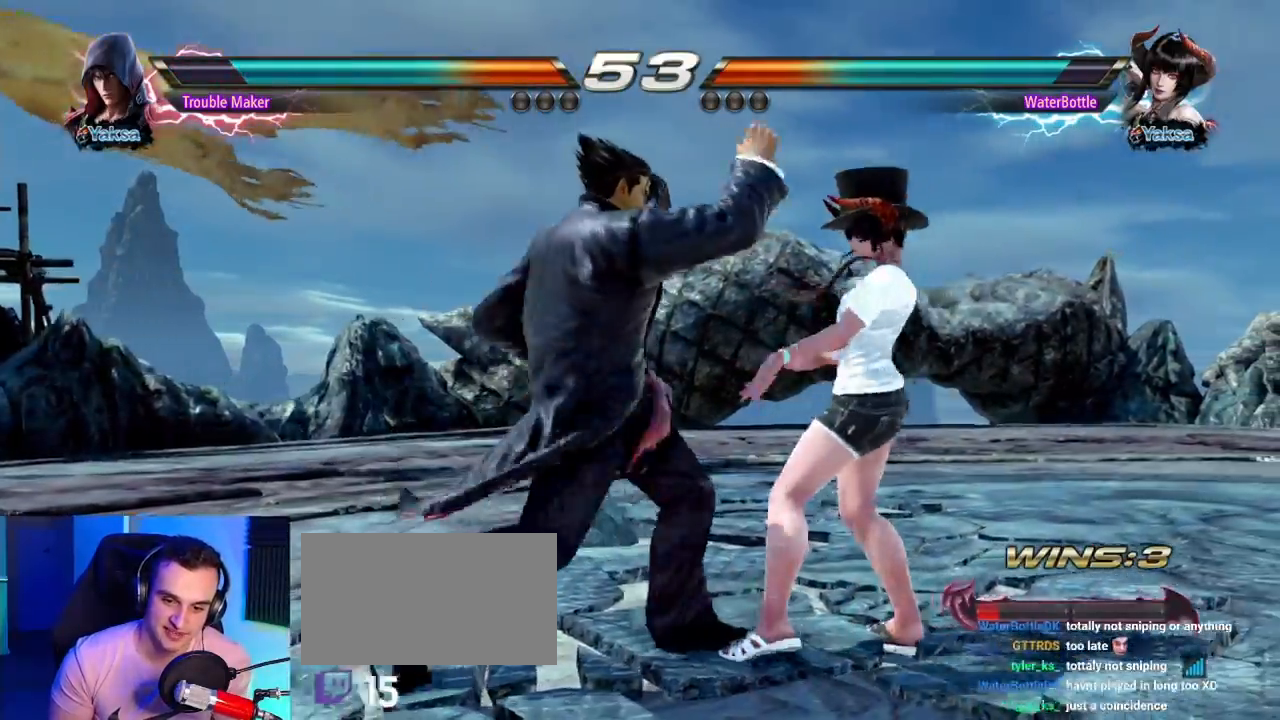
Gameplay with a controller (arcade stick); each line is a JSON object with the inputs held at the frame after it (dt_ms = milliseconds from this image to that frame). "events" lists button and stick changes between this image and that frame as [ms after this image, input, new state], when the widget could be followed in between. Not read: L3 R3.
{"dt_ms": 500, "buttons": [], "left_stick": "center", "events": [[417, "left_stick", "left"], [500, "left_stick", "center"]]}
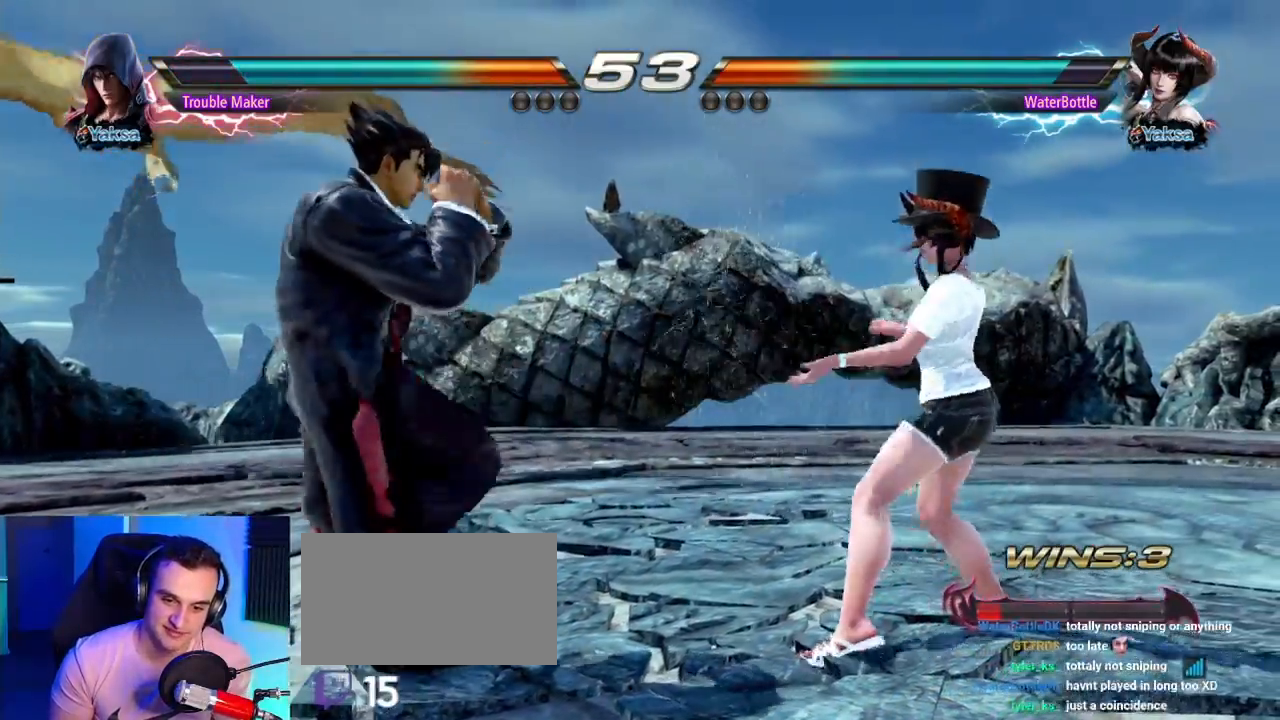
{"dt_ms": 500, "buttons": [], "left_stick": "left"}
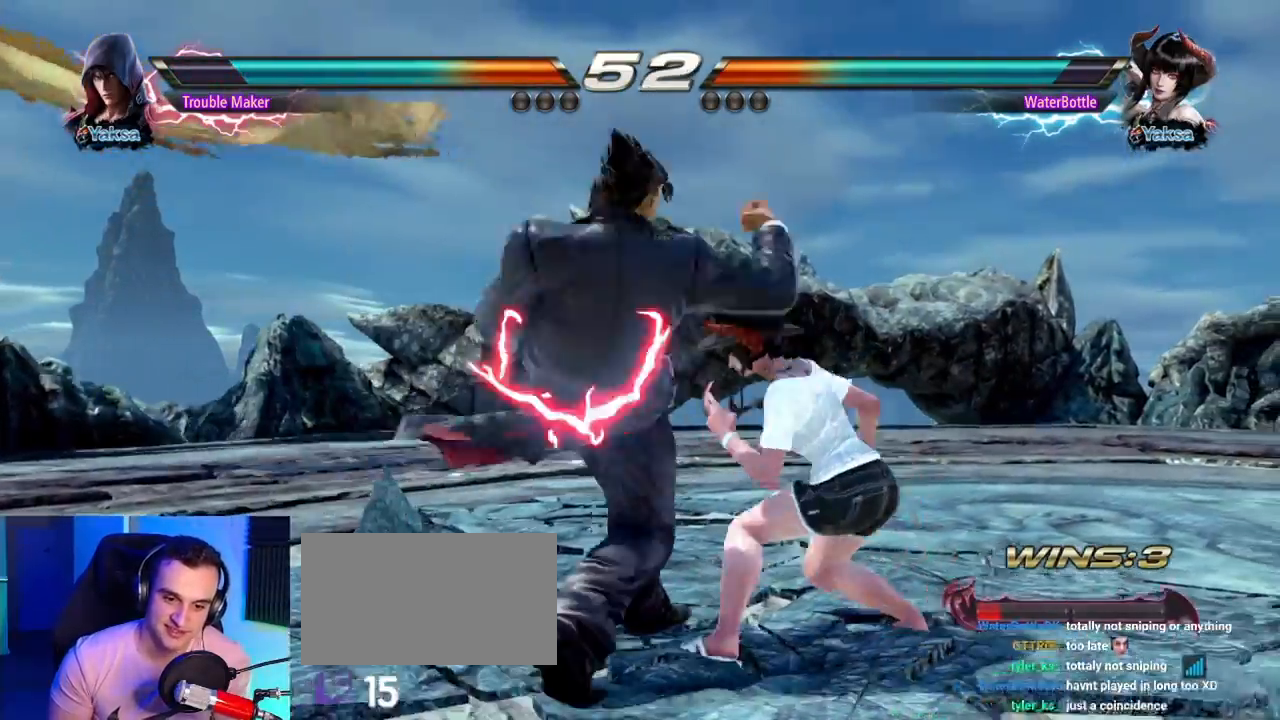
{"dt_ms": 500, "buttons": [], "left_stick": "left", "events": [[67, "left_stick", "center"], [217, "left_stick", "left"], [317, "left_stick", "center"], [383, "left_stick", "left"]]}
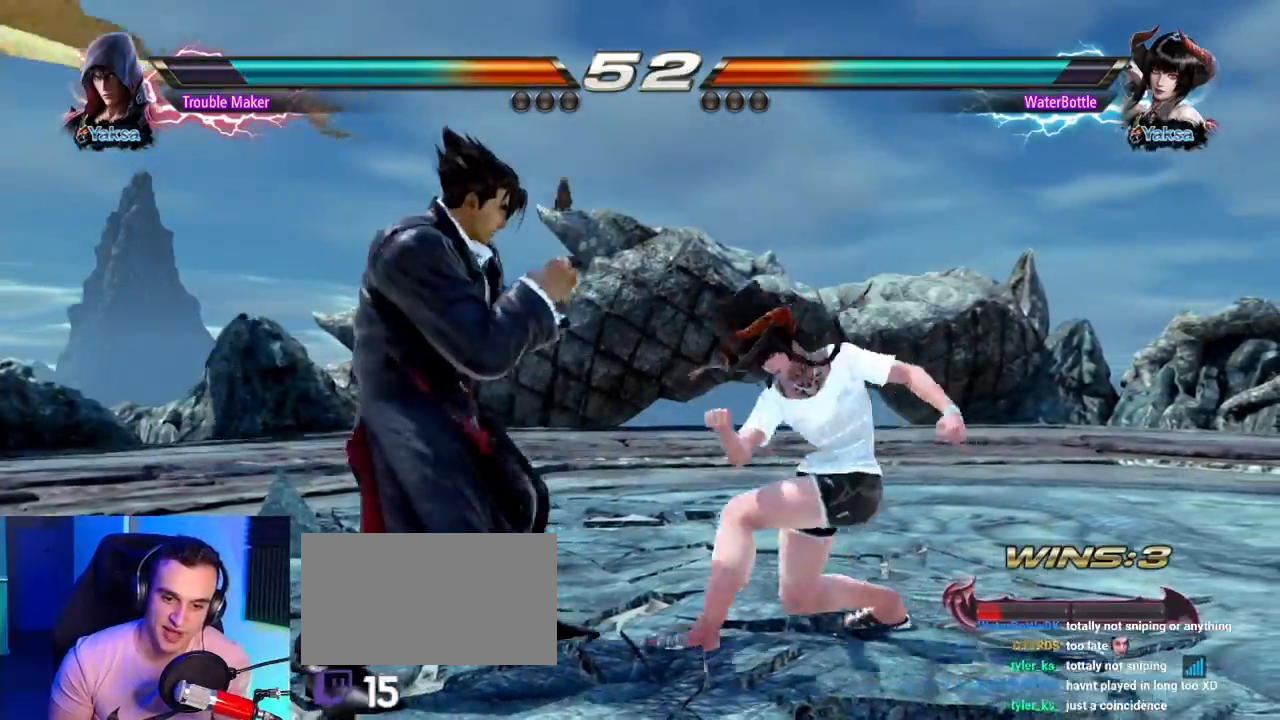
{"dt_ms": 500, "buttons": [], "left_stick": "left", "events": [[83, "left_stick", "down"], [217, "left_stick", "left"]]}
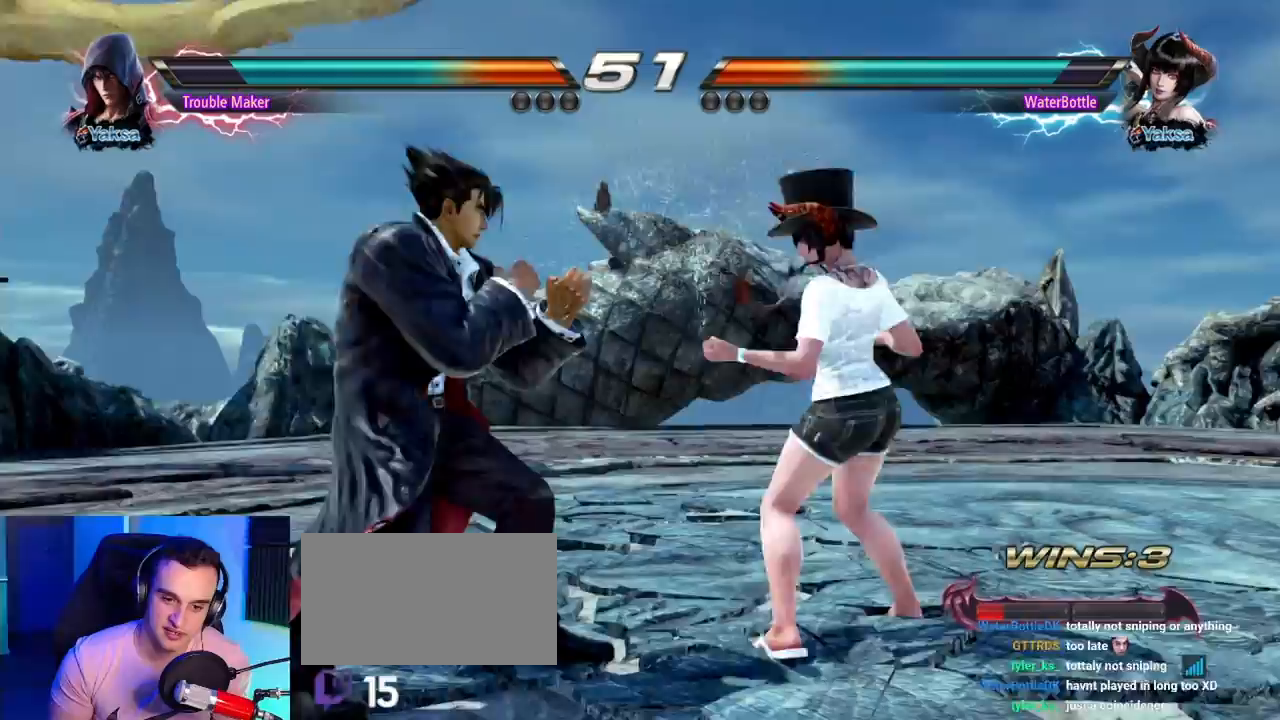
{"dt_ms": 500, "buttons": [], "left_stick": "left"}
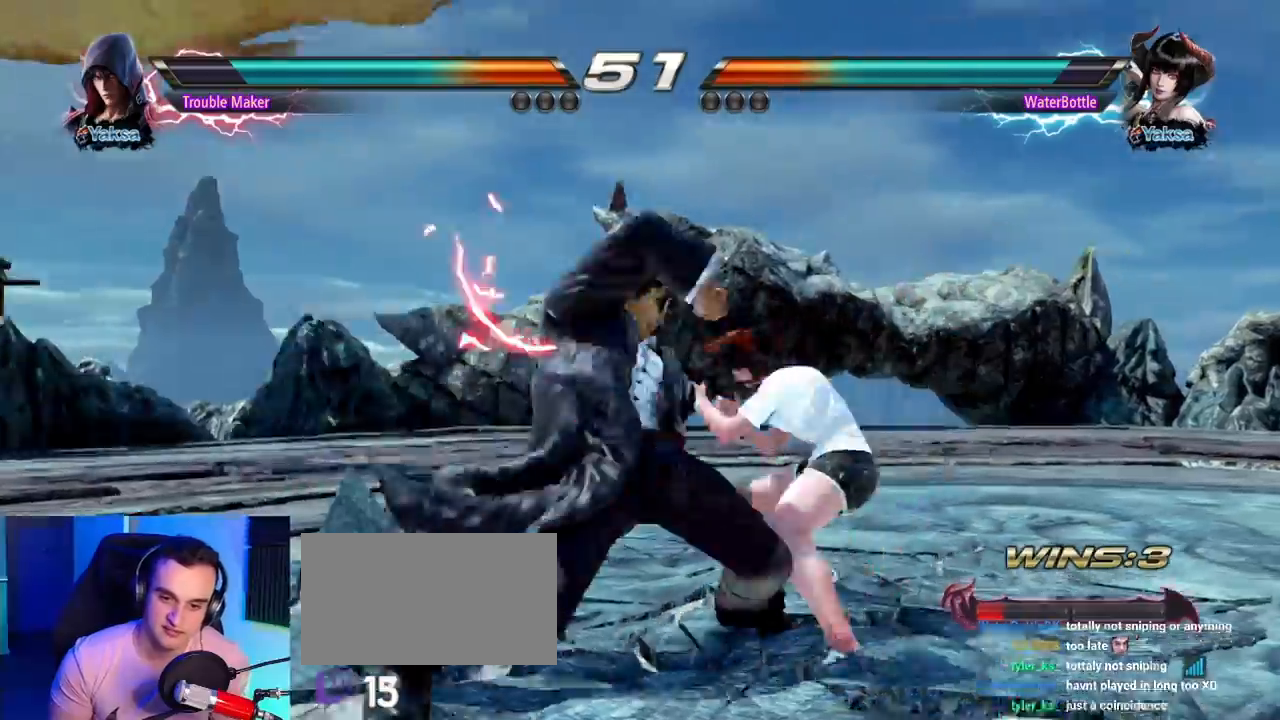
{"dt_ms": 500, "buttons": [], "left_stick": "left"}
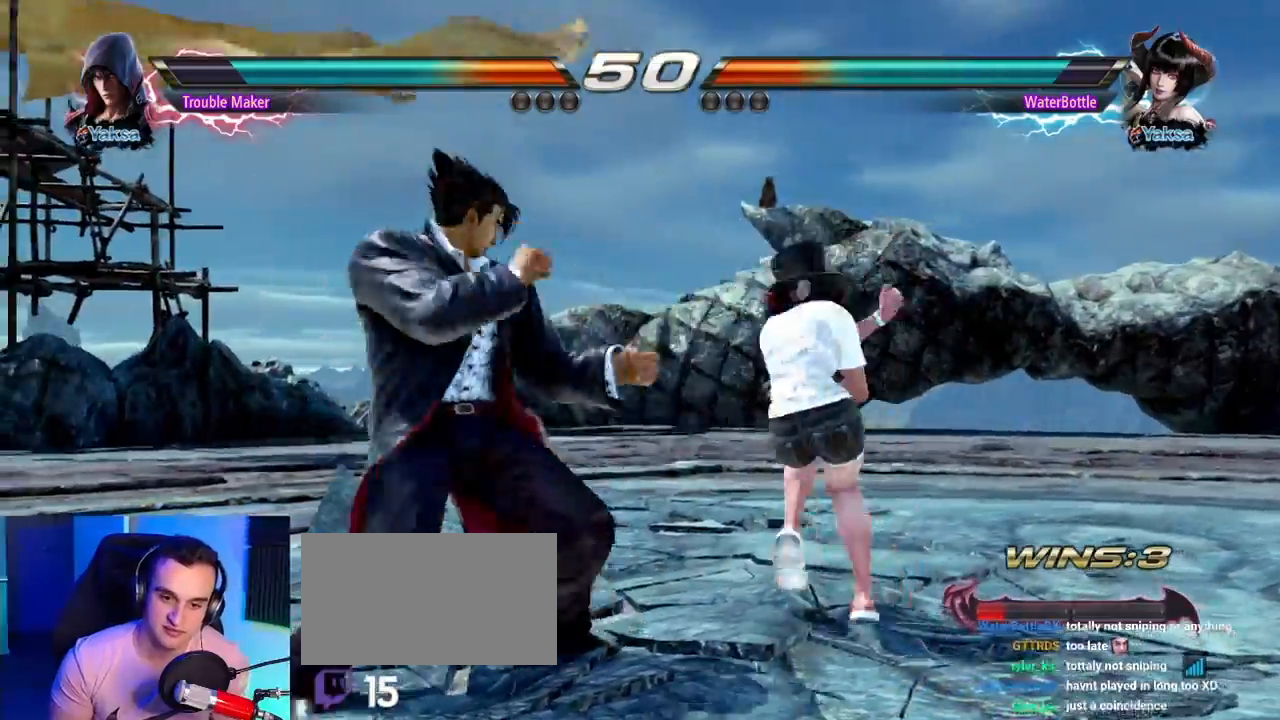
{"dt_ms": 500, "buttons": [], "left_stick": "left"}
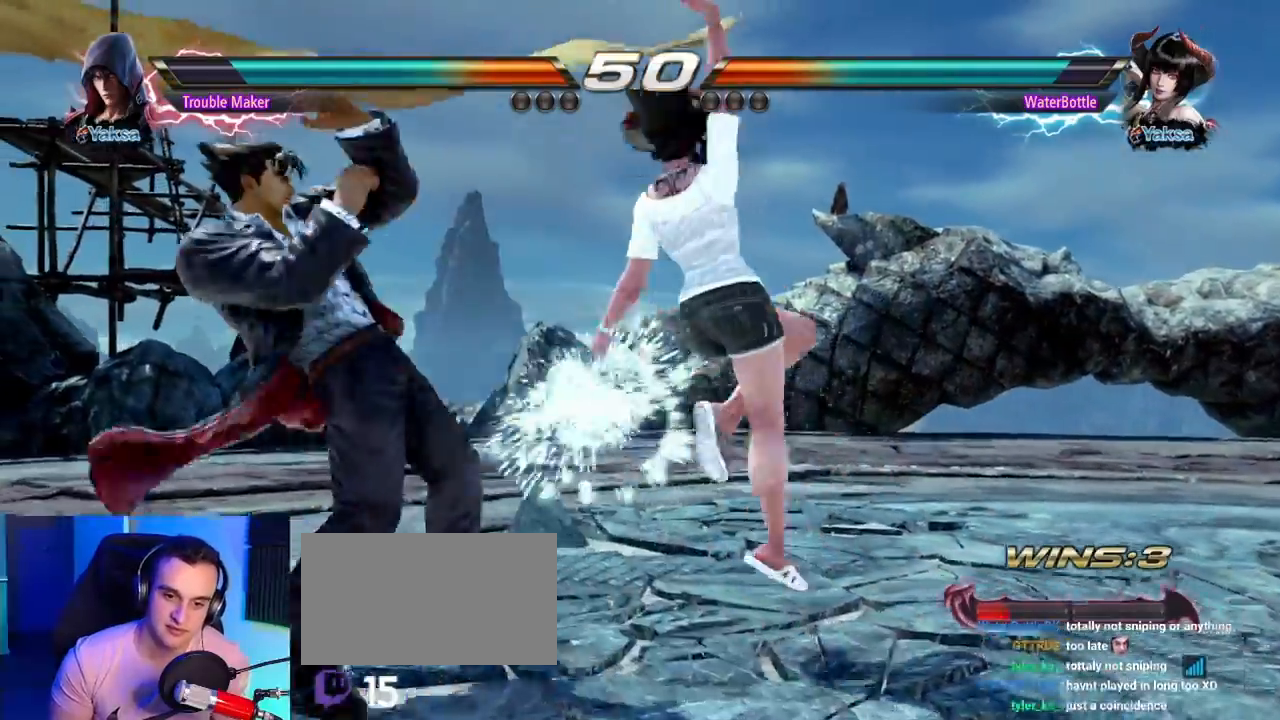
{"dt_ms": 1000, "buttons": [], "left_stick": "center"}
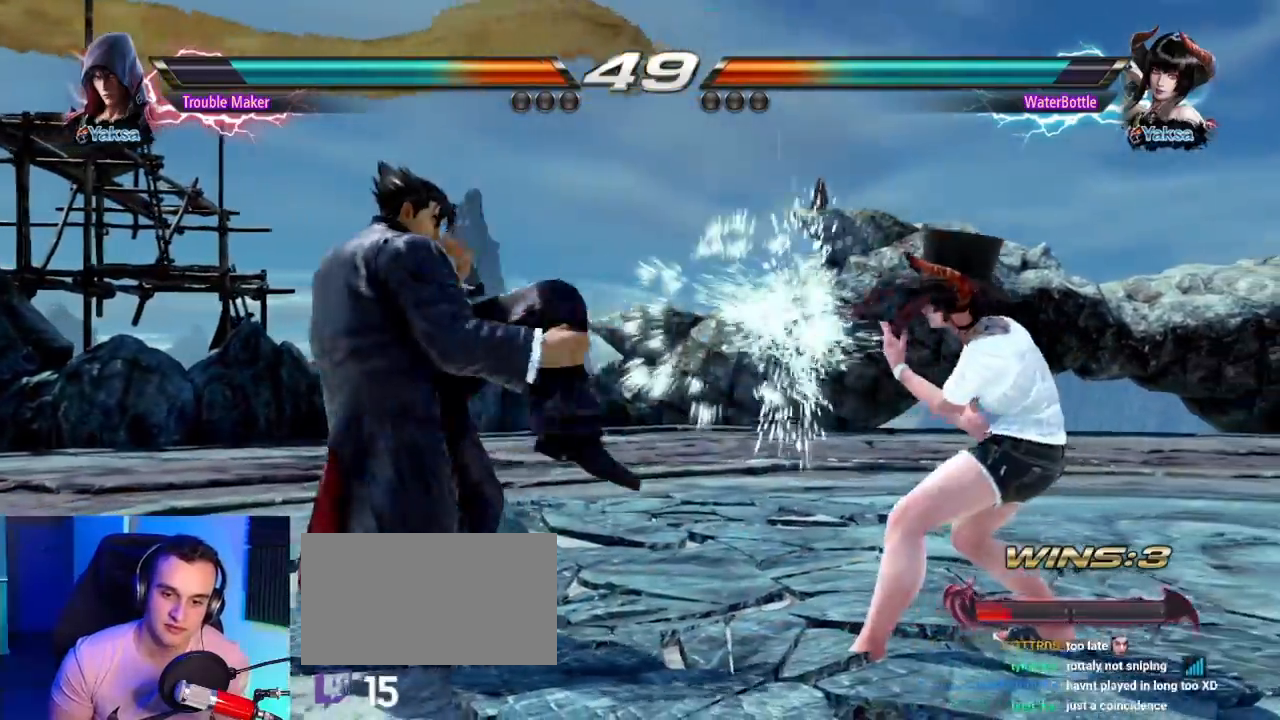
{"dt_ms": 500, "buttons": [], "left_stick": "center", "events": [[200, "left_stick", "left"], [267, "left_stick", "center"], [350, "left_stick", "left"], [500, "left_stick", "center"]]}
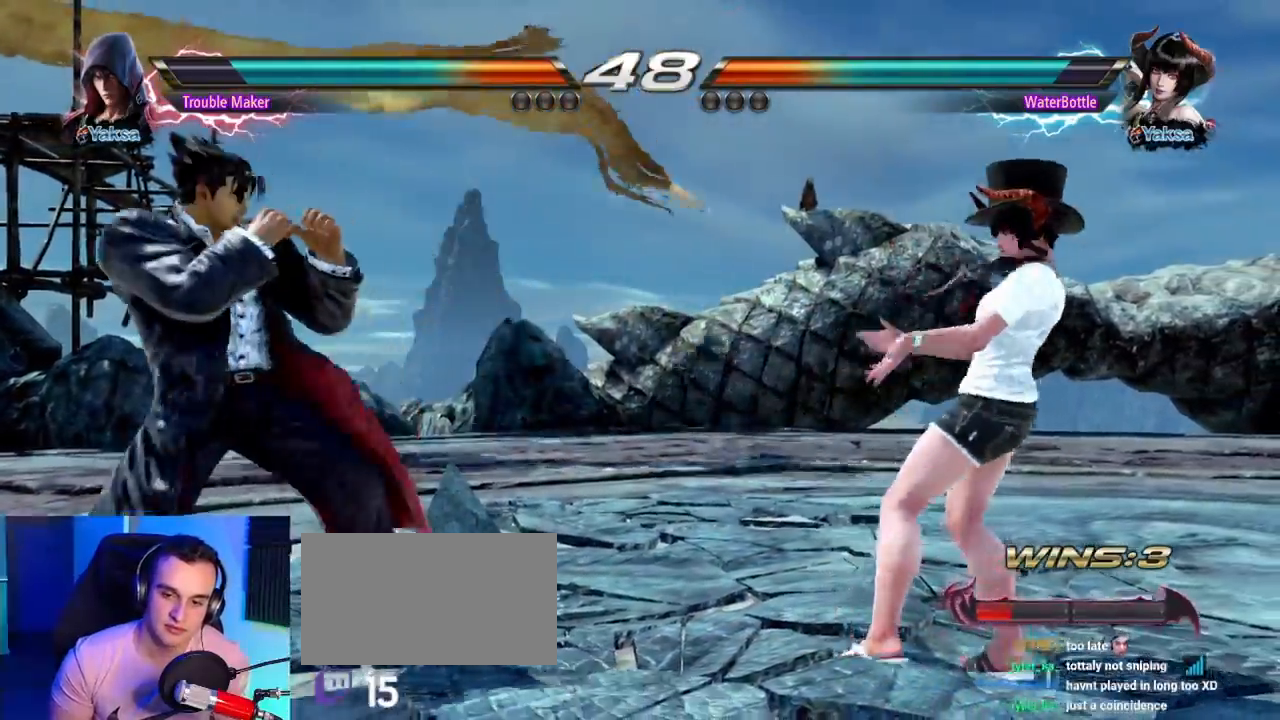
{"dt_ms": 500, "buttons": [], "left_stick": "down", "events": [[17, "left_stick", "down"], [67, "left_stick", "left"], [283, "left_stick", "down"], [350, "left_stick", "center"], [433, "left_stick", "down"]]}